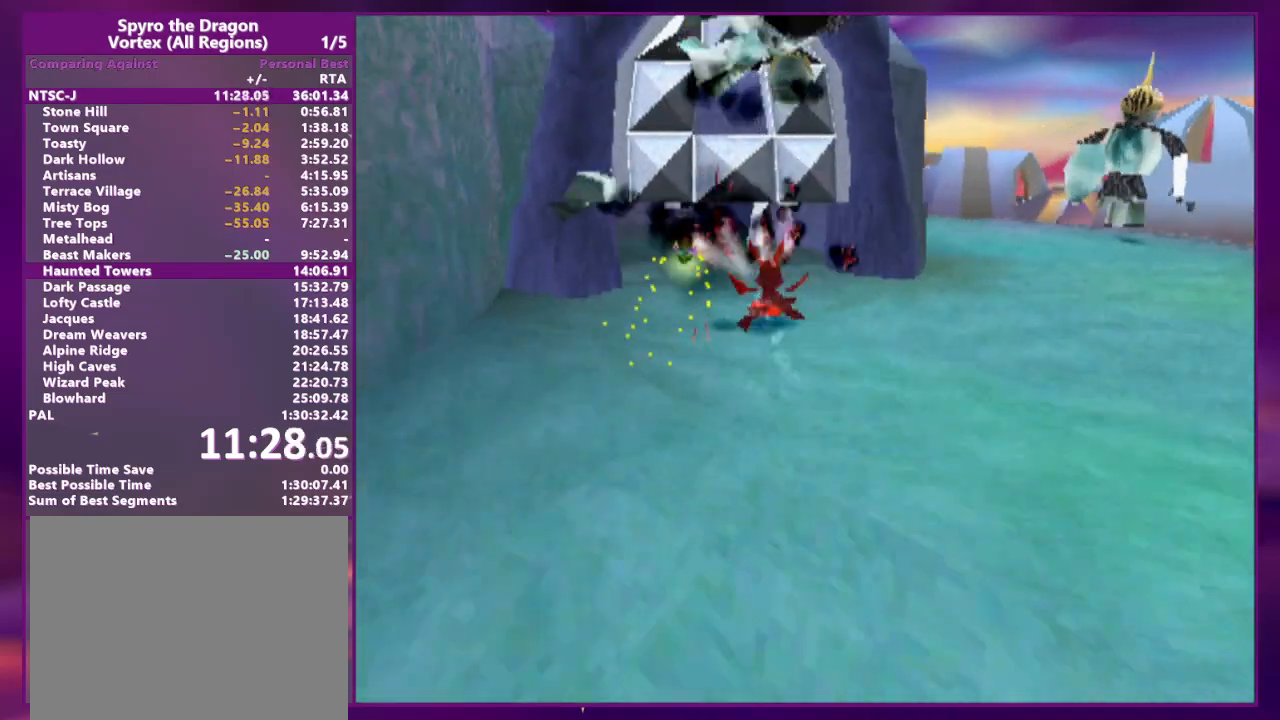
Gameplay with a controller (PlayStation layout); each line is a JSON object with the inputs held at the frame after it (dt_ms = milliseconds from this image to that frame). "events" lists button and stick changes between this image and that frame as [ms after this image, input, new state], when the widget could be followed in between. Not read: L2 L3 R3 SQUARE left_stick right_stick.
{"dt_ms": 500, "buttons": ["CROSS", "R2", "DPAD_UP"]}
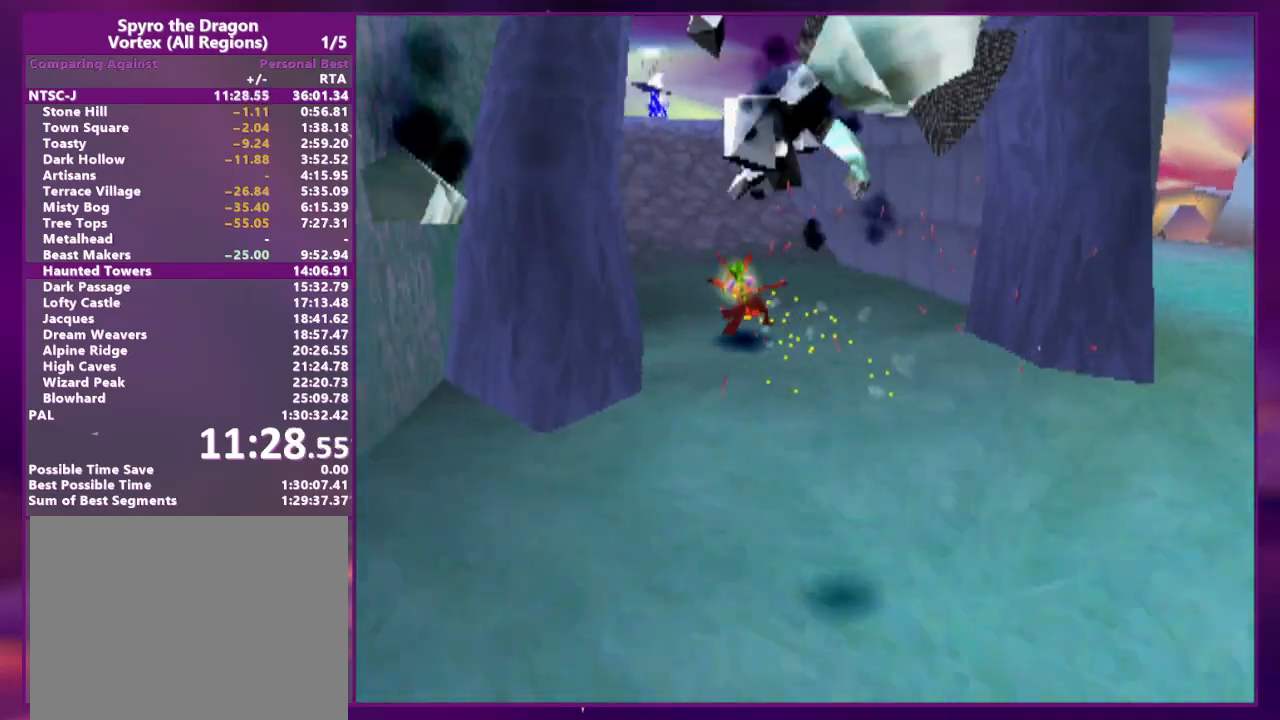
{"dt_ms": 500, "buttons": ["CROSS", "DPAD_UP"]}
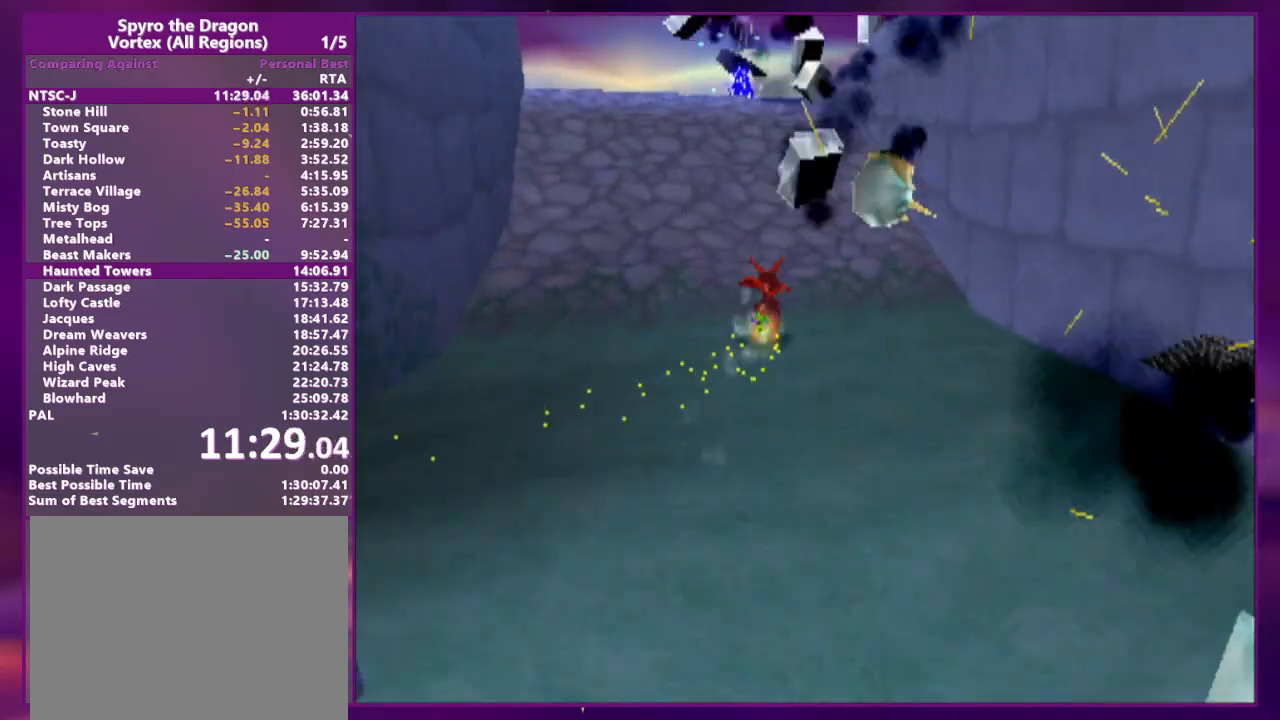
{"dt_ms": 1000, "buttons": ["CROSS", "CIRCLE", "TRIANGLE", "DPAD_UP"]}
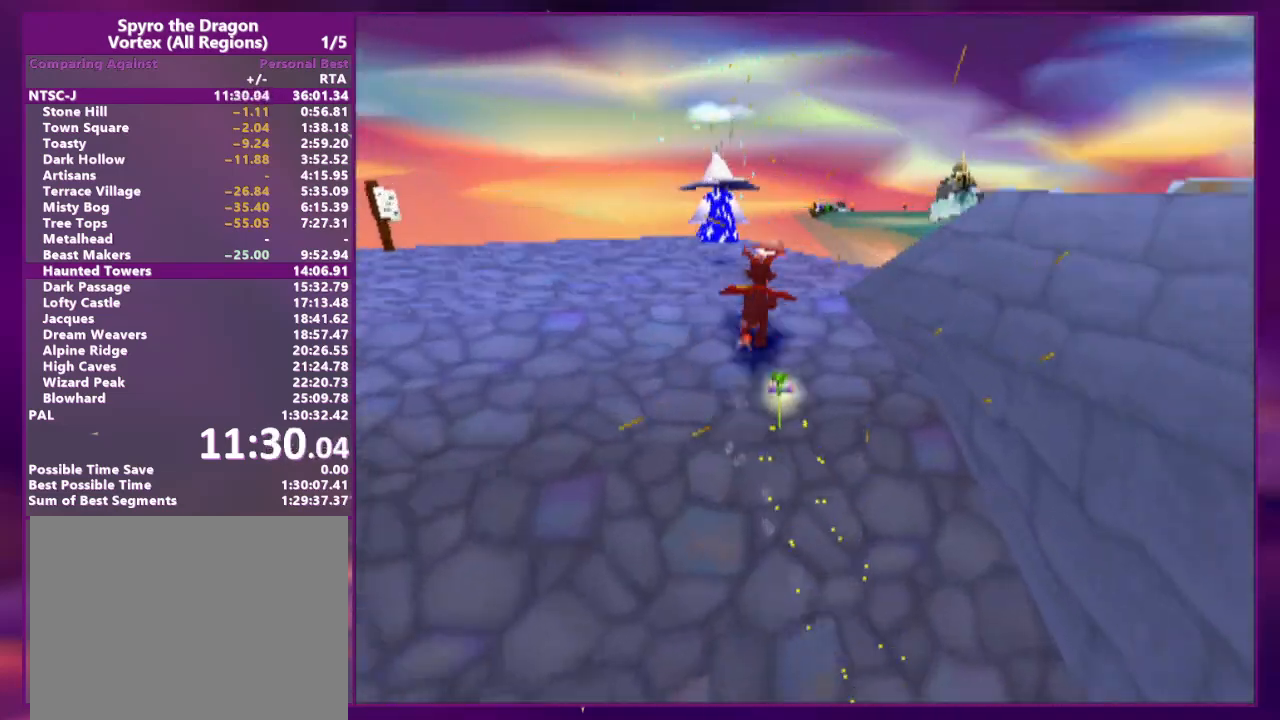
{"dt_ms": 500, "buttons": ["DPAD_UP"], "events": [[33, "CIRCLE", "up"], [33, "TRIANGLE", "up"], [100, "CROSS", "up"], [133, "DPAD_UP", "up"], [167, "DPAD_UP", "down"], [200, "DPAD_LEFT", "down"], [267, "CROSS", "down"], [400, "CROSS", "up"], [433, "DPAD_LEFT", "up"]]}
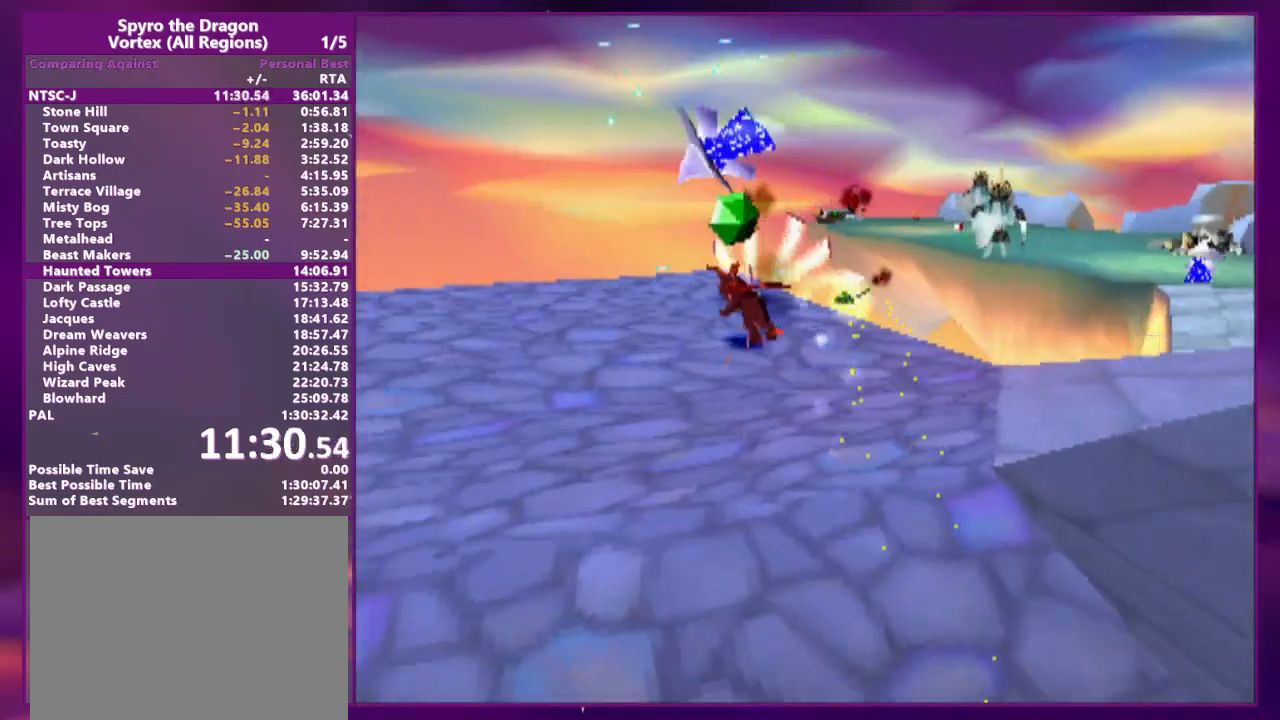
{"dt_ms": 500, "buttons": [], "events": [[33, "CIRCLE", "down"], [33, "CROSS", "down"], [33, "DPAD_LEFT", "down"], [133, "DPAD_LEFT", "up"], [333, "CROSS", "up"], [367, "CIRCLE", "up"], [400, "DPAD_UP", "up"]]}
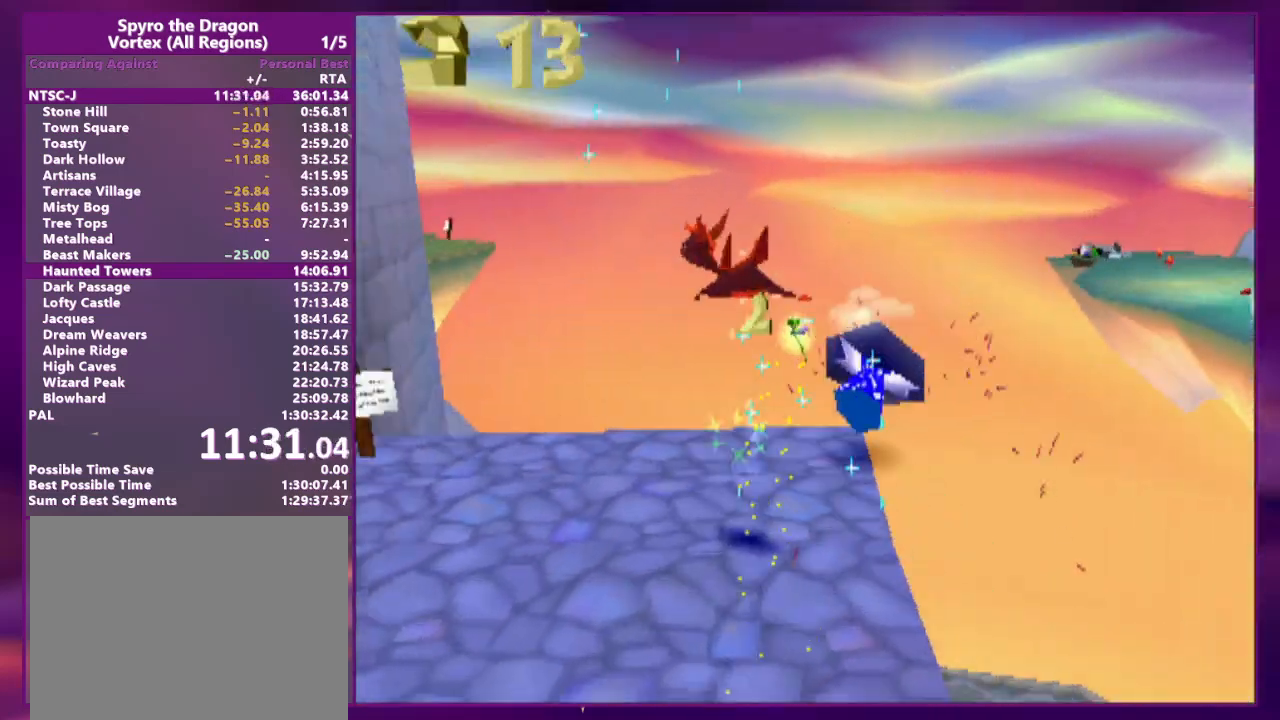
{"dt_ms": 500, "buttons": [], "events": [[167, "CIRCLE", "down"], [267, "CIRCLE", "up"], [333, "CIRCLE", "down"], [467, "CIRCLE", "up"]]}
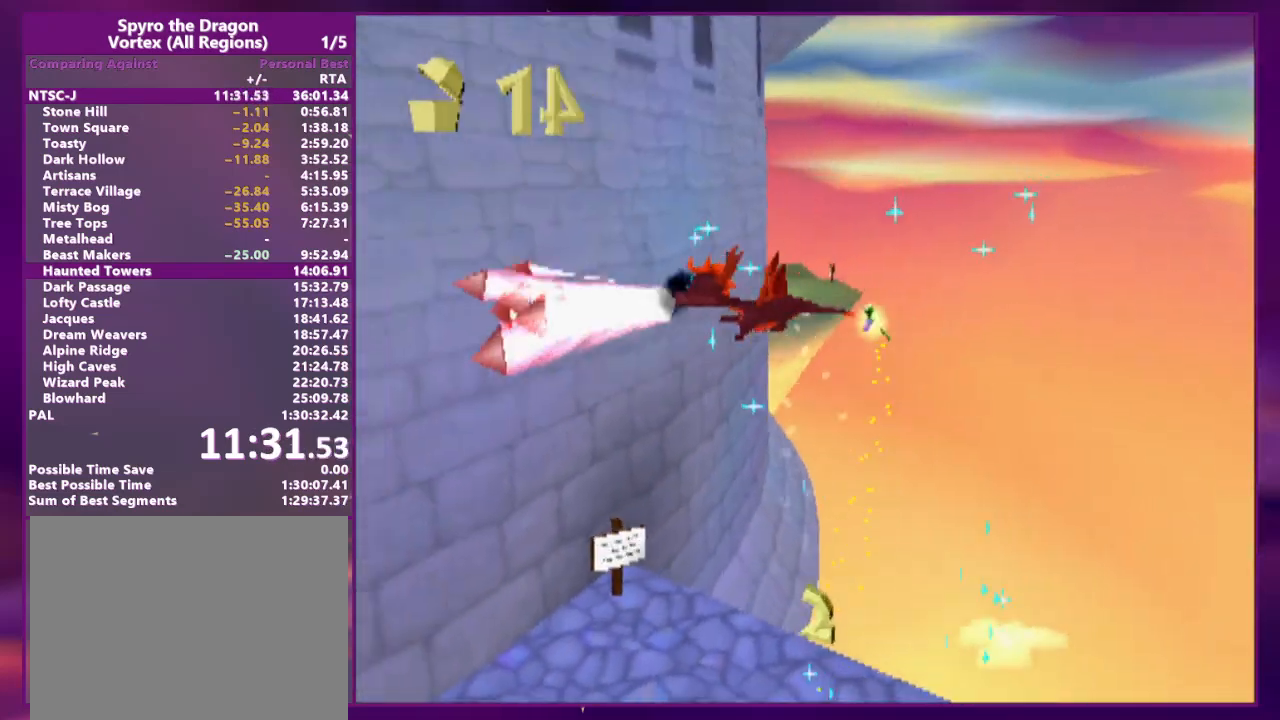
{"dt_ms": 500, "buttons": ["R2"], "events": [[100, "R2", "down"]]}
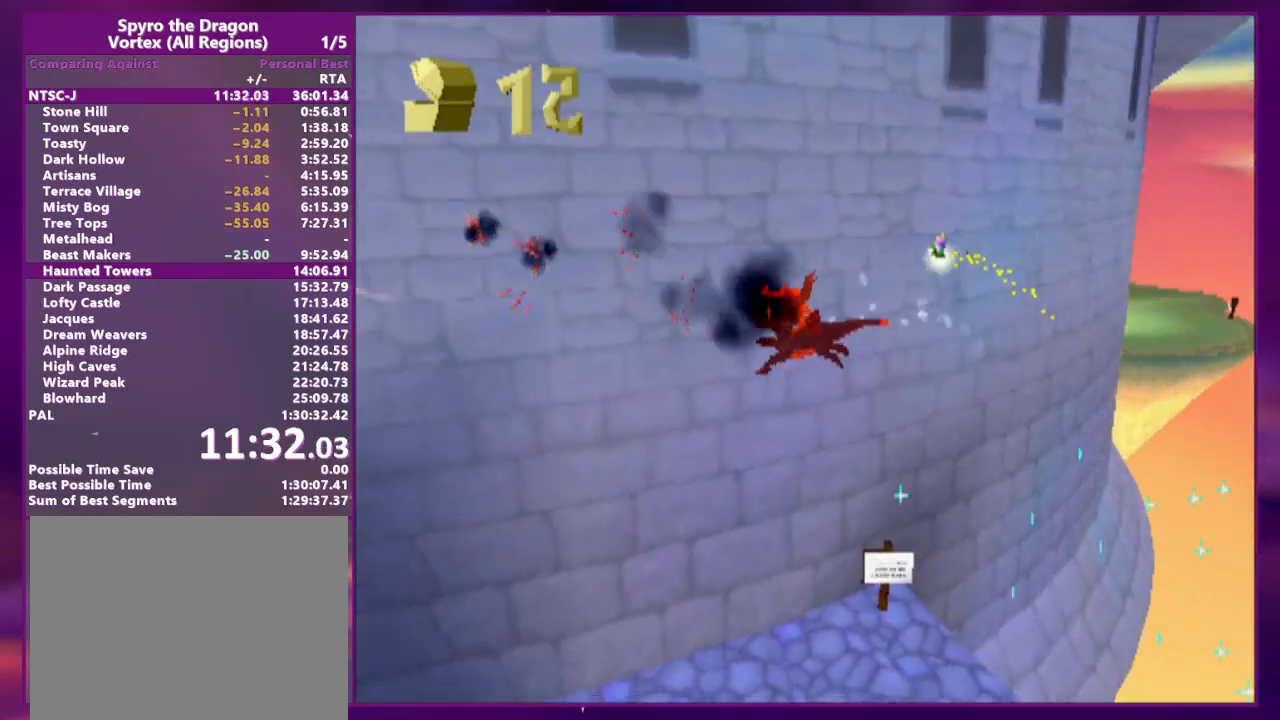
{"dt_ms": 500, "buttons": ["R2", "DPAD_UP", "DPAD_LEFT"], "events": [[367, "DPAD_LEFT", "down"], [367, "DPAD_UP", "down"]]}
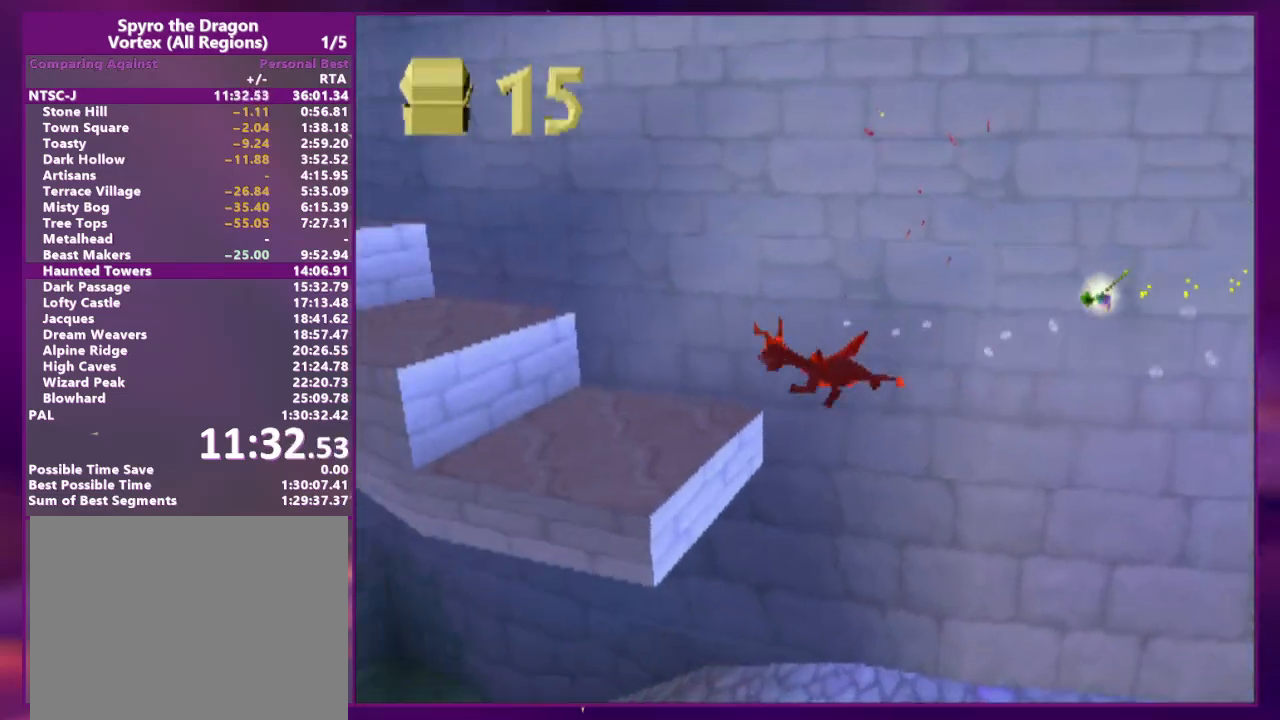
{"dt_ms": 500, "buttons": ["CROSS", "DPAD_LEFT"], "events": [[67, "DPAD_LEFT", "up"], [167, "R2", "up"], [333, "CROSS", "down"], [400, "DPAD_LEFT", "down"], [500, "DPAD_UP", "up"]]}
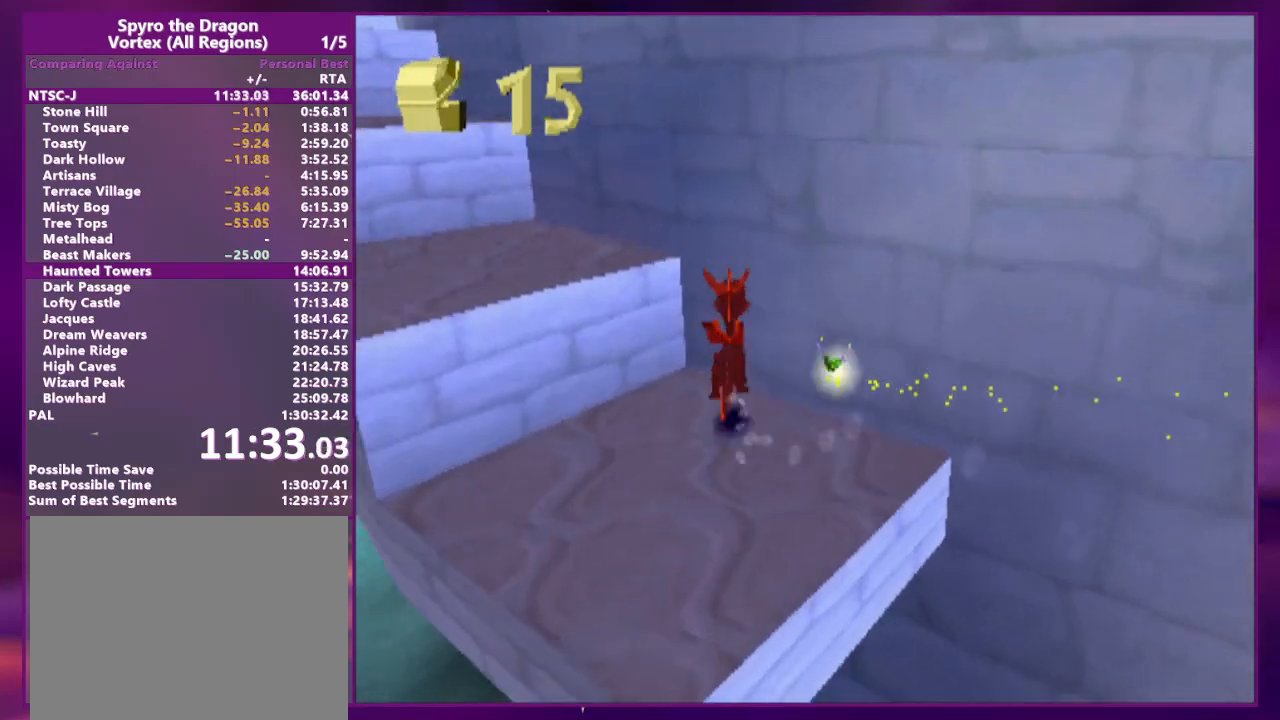
{"dt_ms": 500, "buttons": ["CROSS", "DPAD_UP"], "events": [[100, "CROSS", "up"], [200, "DPAD_UP", "down"], [367, "CROSS", "down"], [367, "DPAD_LEFT", "up"]]}
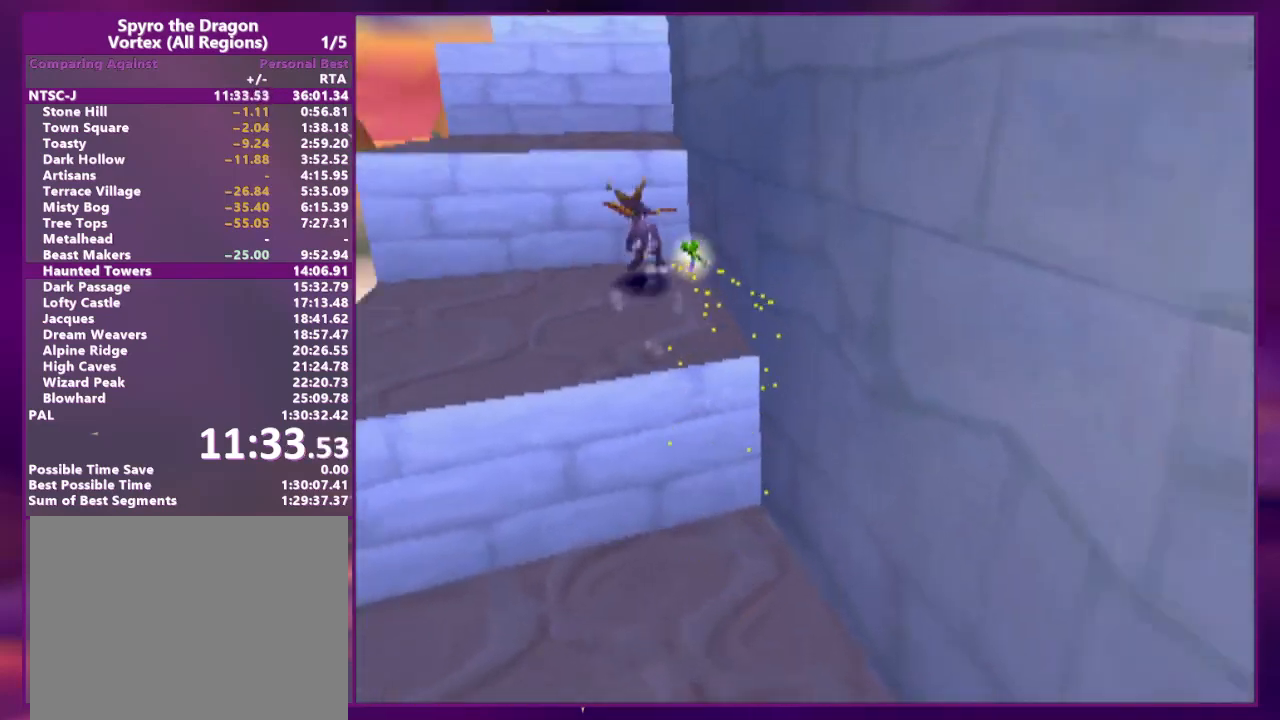
{"dt_ms": 500, "buttons": ["CROSS", "DPAD_UP"], "events": [[100, "DPAD_LEFT", "down"], [167, "CROSS", "up"], [167, "DPAD_UP", "up"], [267, "DPAD_LEFT", "up"], [267, "DPAD_UP", "down"], [467, "CROSS", "down"]]}
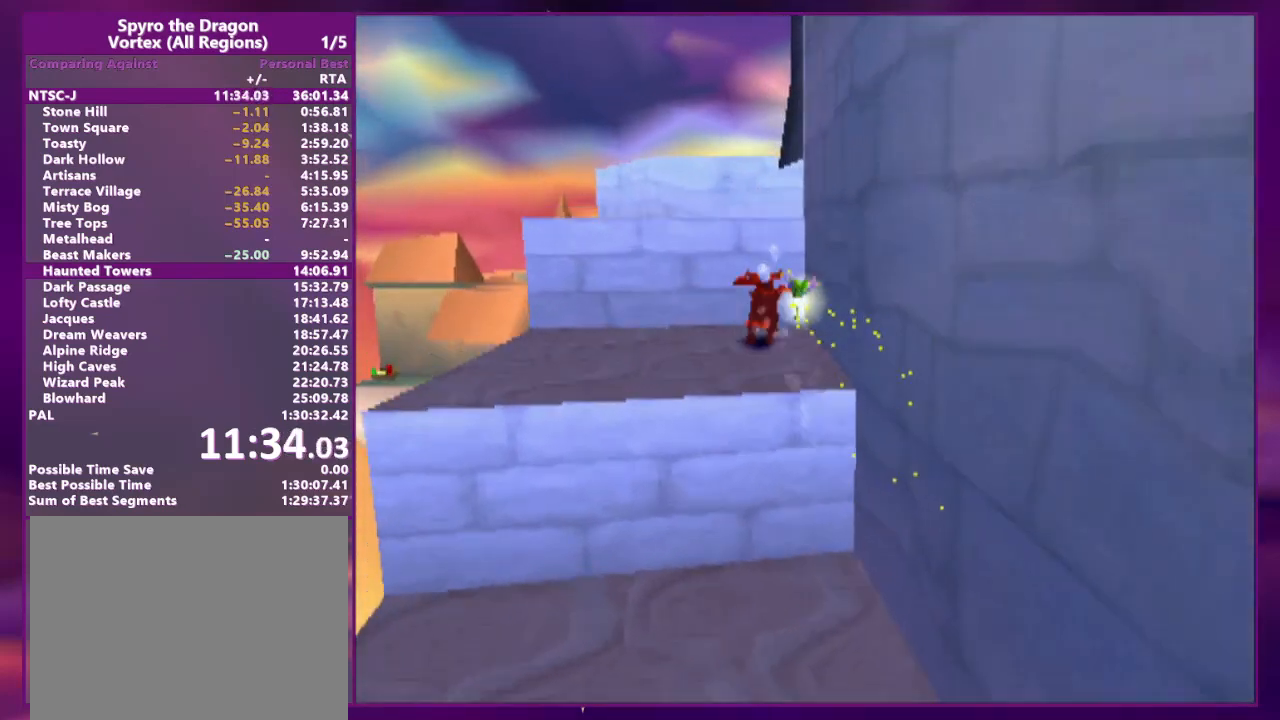
{"dt_ms": 500, "buttons": ["DPAD_UP", "DPAD_LEFT"], "events": [[100, "DPAD_LEFT", "down"], [233, "DPAD_LEFT", "up"], [267, "CROSS", "up"], [267, "DPAD_UP", "up"], [300, "DPAD_UP", "down"], [467, "DPAD_LEFT", "down"]]}
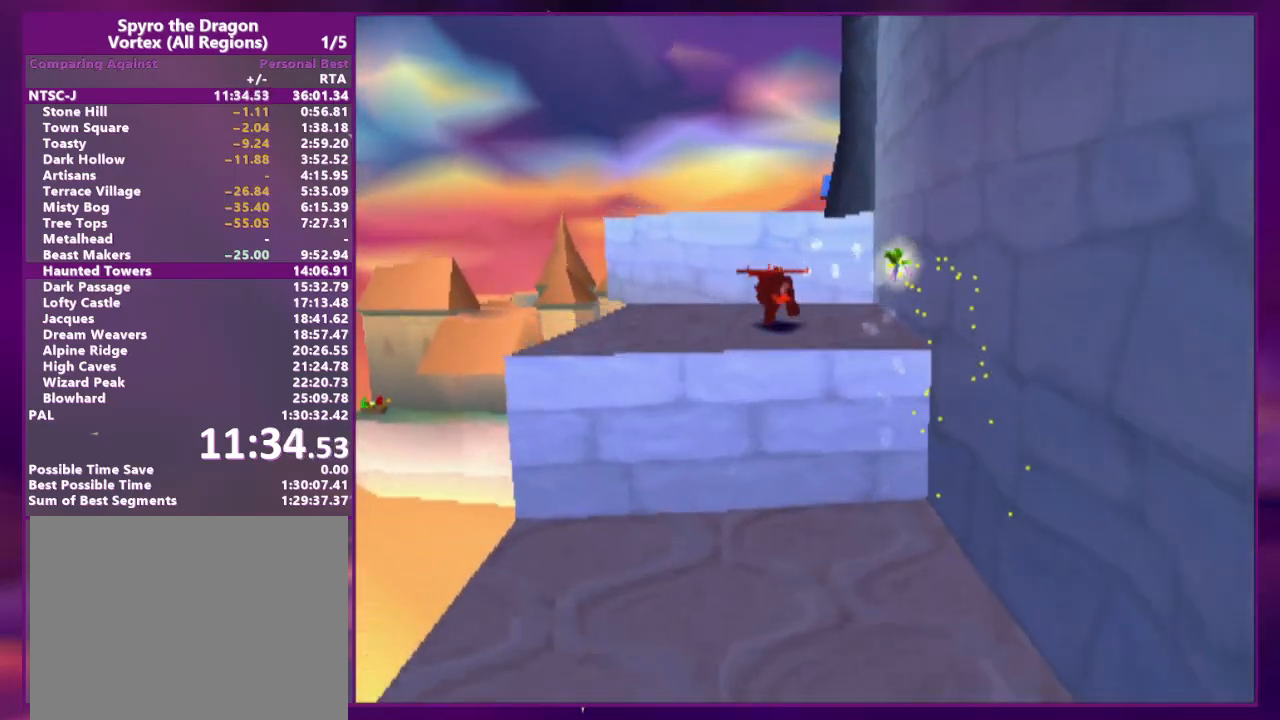
{"dt_ms": 500, "buttons": ["DPAD_UP", "DPAD_RIGHT"], "events": [[67, "CROSS", "down"], [133, "DPAD_LEFT", "up"], [333, "CROSS", "up"], [400, "DPAD_UP", "up"], [467, "DPAD_RIGHT", "down"], [467, "DPAD_UP", "down"]]}
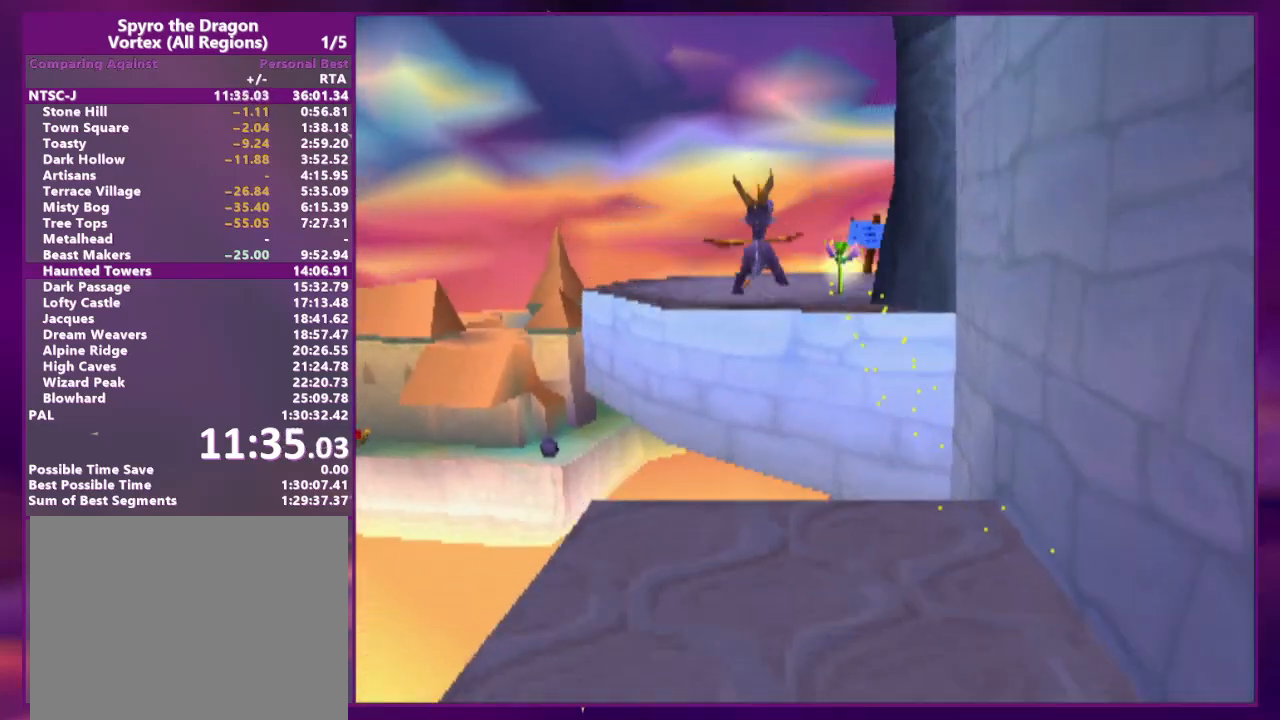
{"dt_ms": 500, "buttons": ["CROSS", "DPAD_RIGHT"], "events": [[467, "CROSS", "down"], [500, "DPAD_UP", "up"]]}
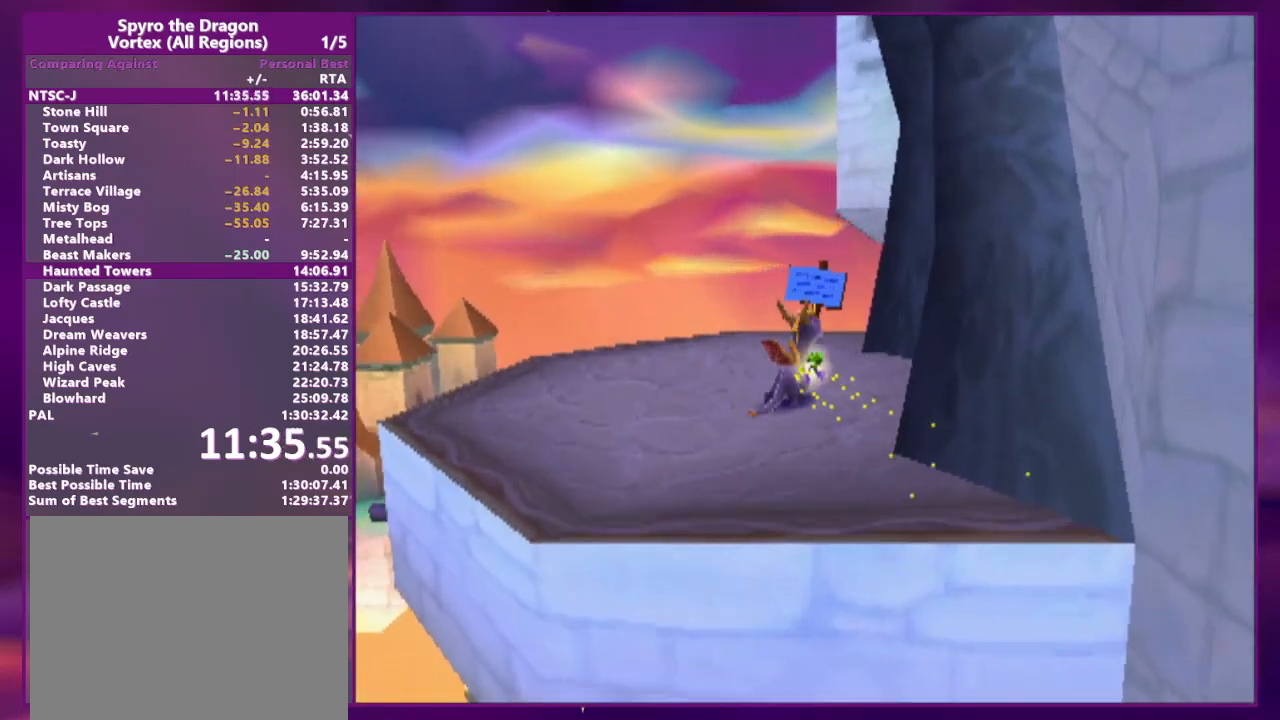
{"dt_ms": 500, "buttons": ["CROSS", "DPAD_RIGHT"]}
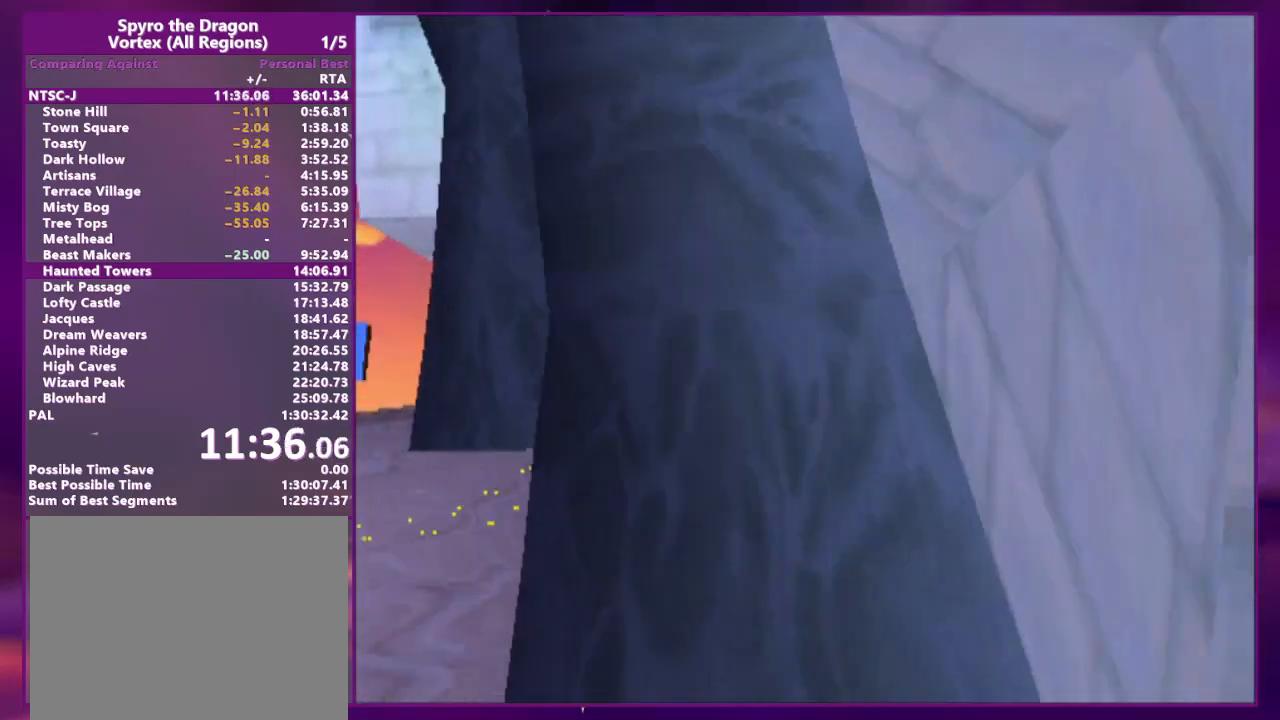
{"dt_ms": 500, "buttons": ["DPAD_RIGHT"], "events": [[33, "CROSS", "up"], [100, "DPAD_DOWN", "down"], [300, "DPAD_DOWN", "up"]]}
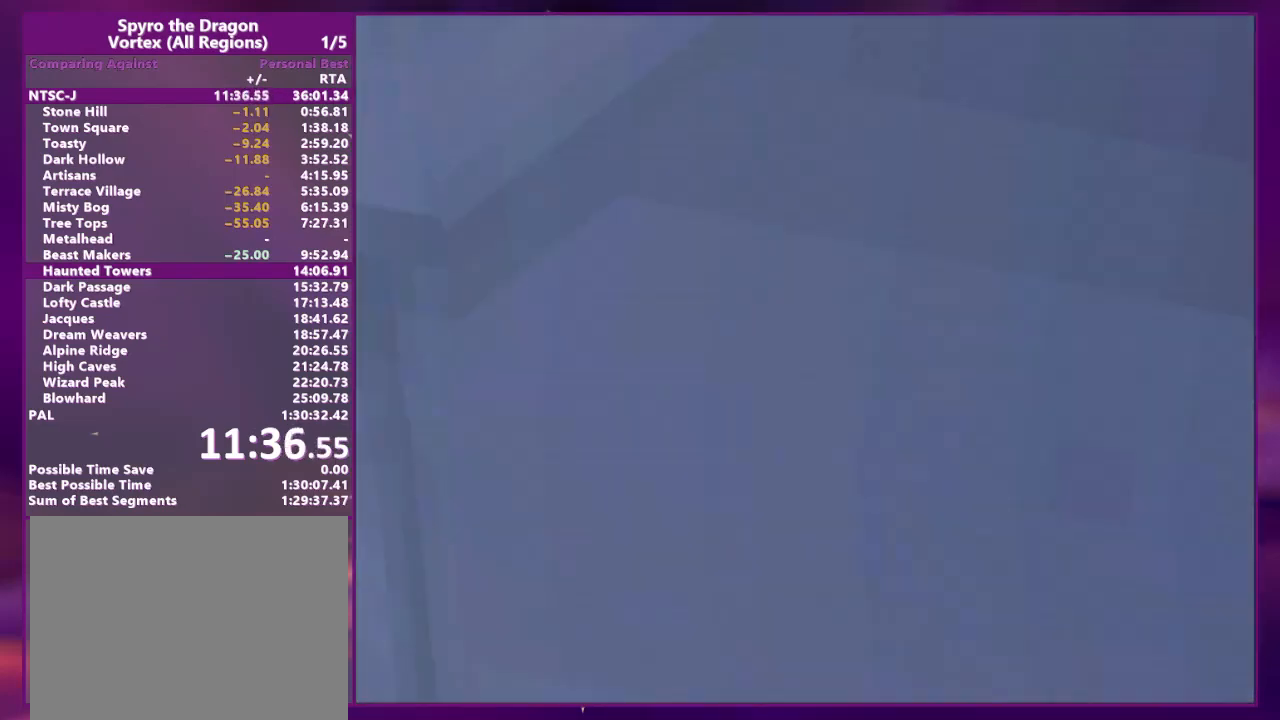
{"dt_ms": 500, "buttons": ["DPAD_RIGHT"], "events": [[100, "DPAD_UP", "down"], [200, "DPAD_UP", "up"], [333, "DPAD_RIGHT", "up"], [433, "DPAD_RIGHT", "down"]]}
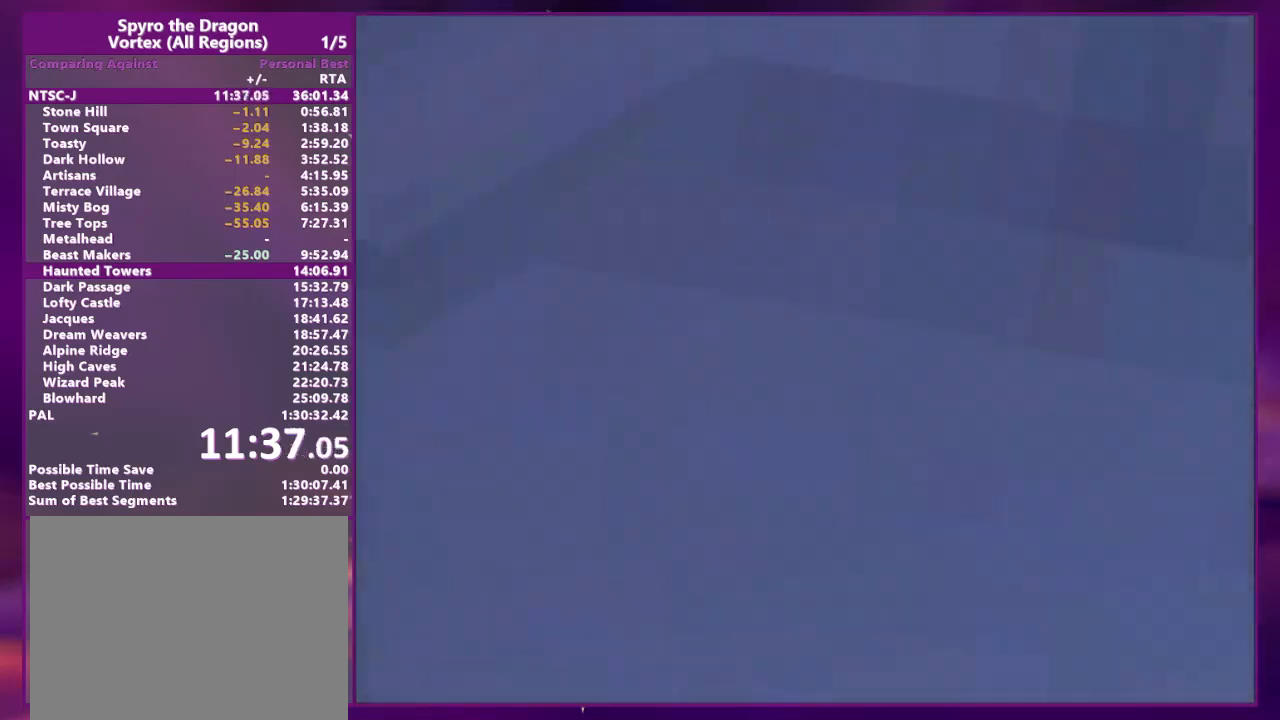
{"dt_ms": 500, "buttons": [], "events": [[100, "DPAD_RIGHT", "up"]]}
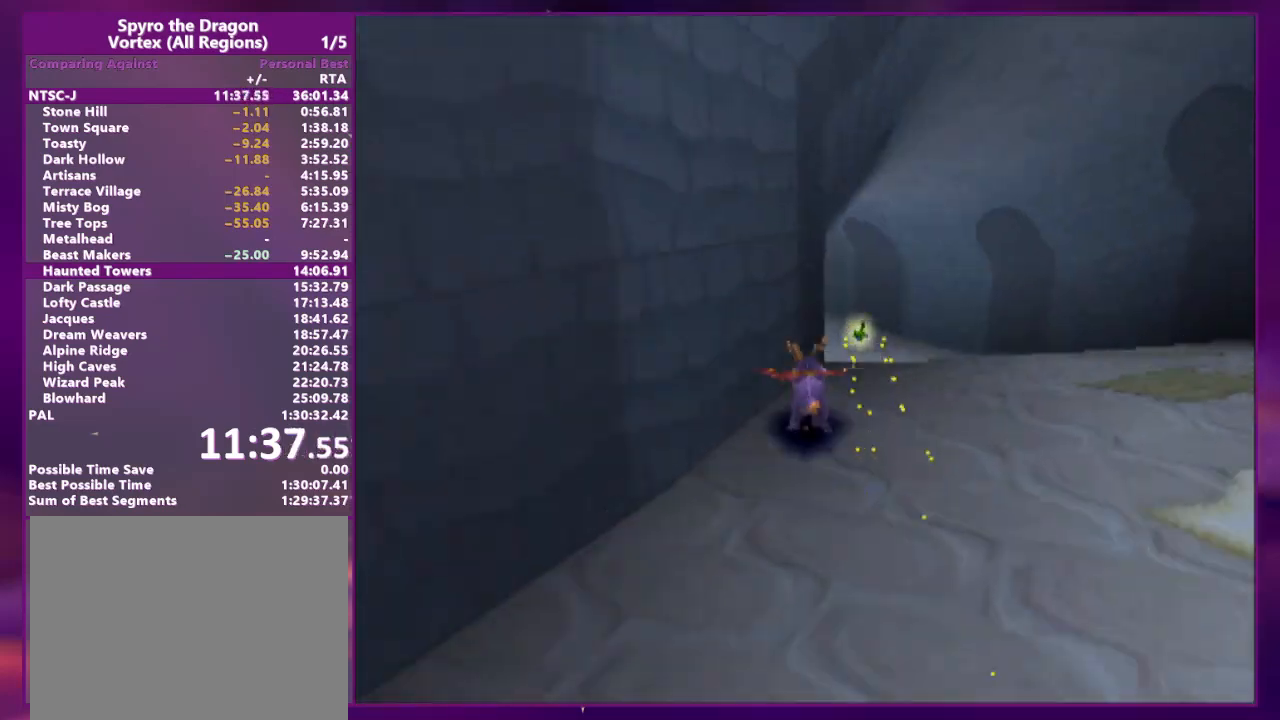
{"dt_ms": 500, "buttons": [], "events": [[133, "DPAD_LEFT", "down"], [200, "DPAD_LEFT", "up"]]}
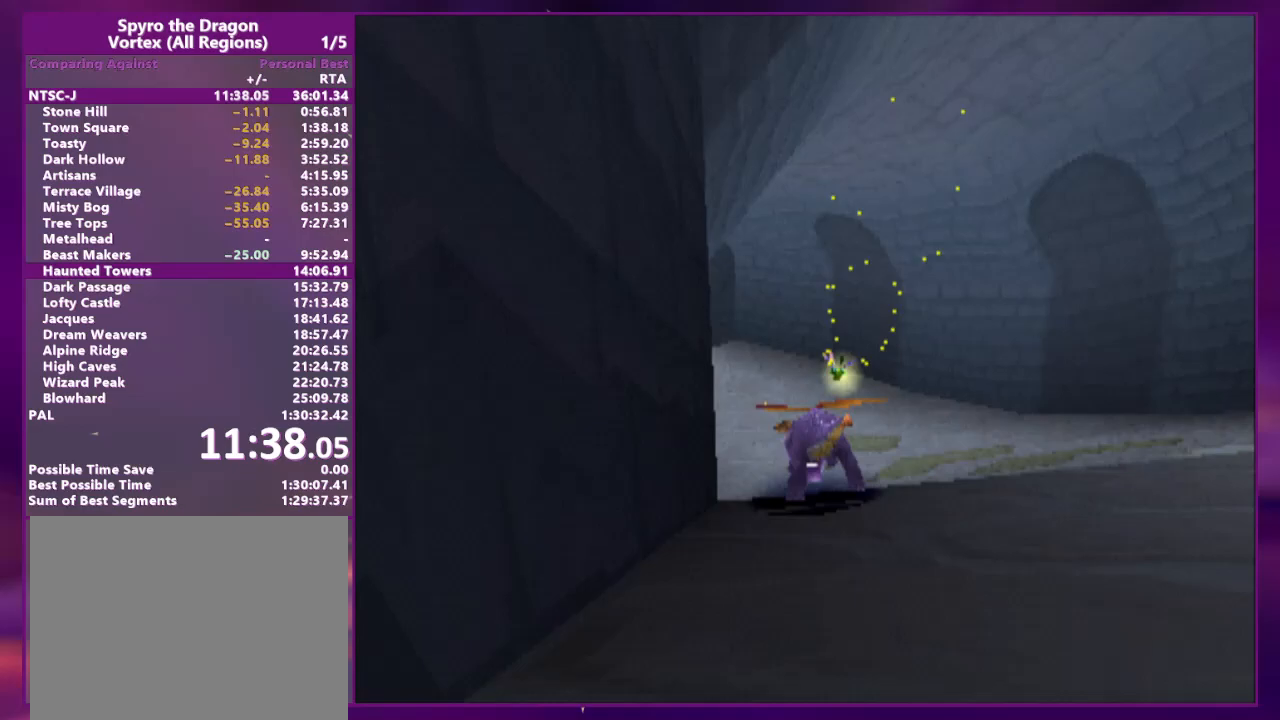
{"dt_ms": 500, "buttons": [], "events": [[300, "DPAD_LEFT", "down"], [433, "DPAD_LEFT", "up"]]}